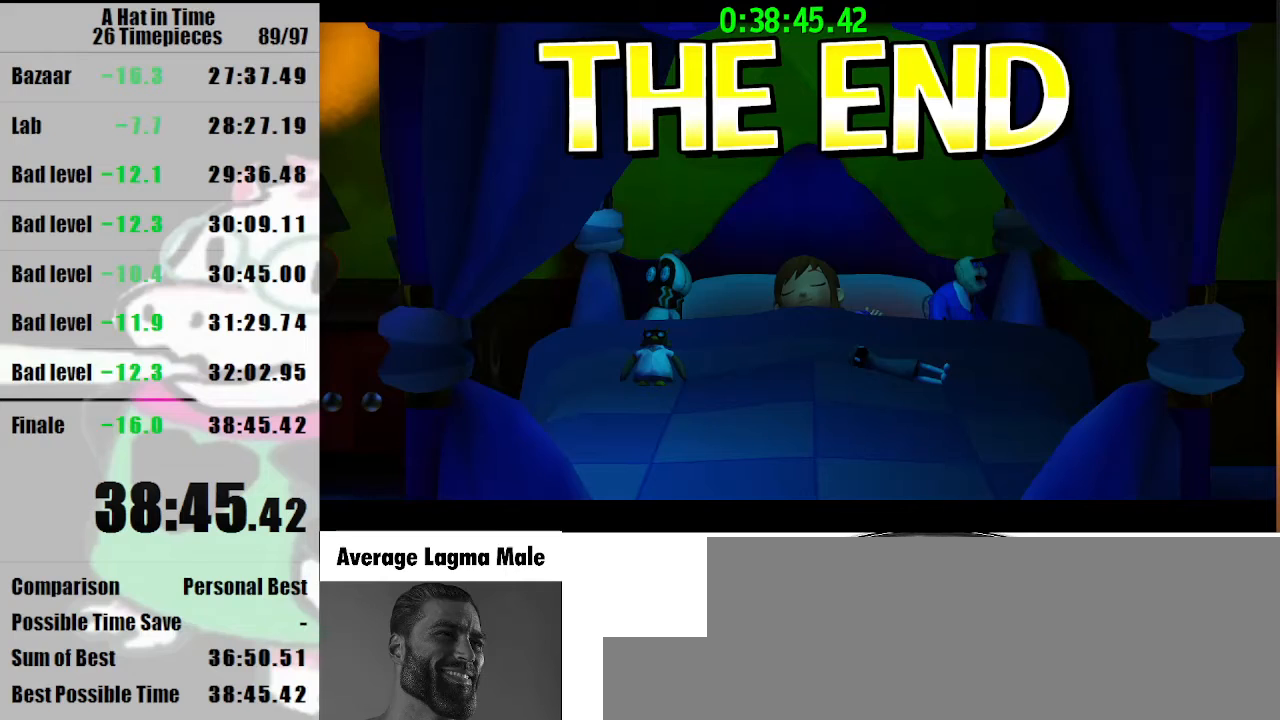
Gameplay with keyboard and mouse; each line is a JSON object with the keys and mouse buttons held at the frame after it. "events" lists presses ("down") and releases ("up") of "a", "d", "e", "lagwarps", "luigi", "q", "s", "shift", "space", "w", "mouse_left", "mouse_right", "mouse_wheel_up" and "mouse_wheel_down" between this image and that frame as [ms after this image, input, new state], when the widget could be followed in between. "mouse_left", "mouse_right", "mouse_wheel_up", "mouse_wheel_down" = the "left", "right", "wheel_up", "wheel_down" buttons of the "mouse" list. No other keys are recorded. Mouse movement is not recorded. Key names are as the overlay labels them; some are game actions (e.g. jump) rather than physical keys.
{"keys": [], "mouse": [], "events": [[200, "mouse_wheel_up", "down"], [400, "mouse_wheel_up", "up"]]}
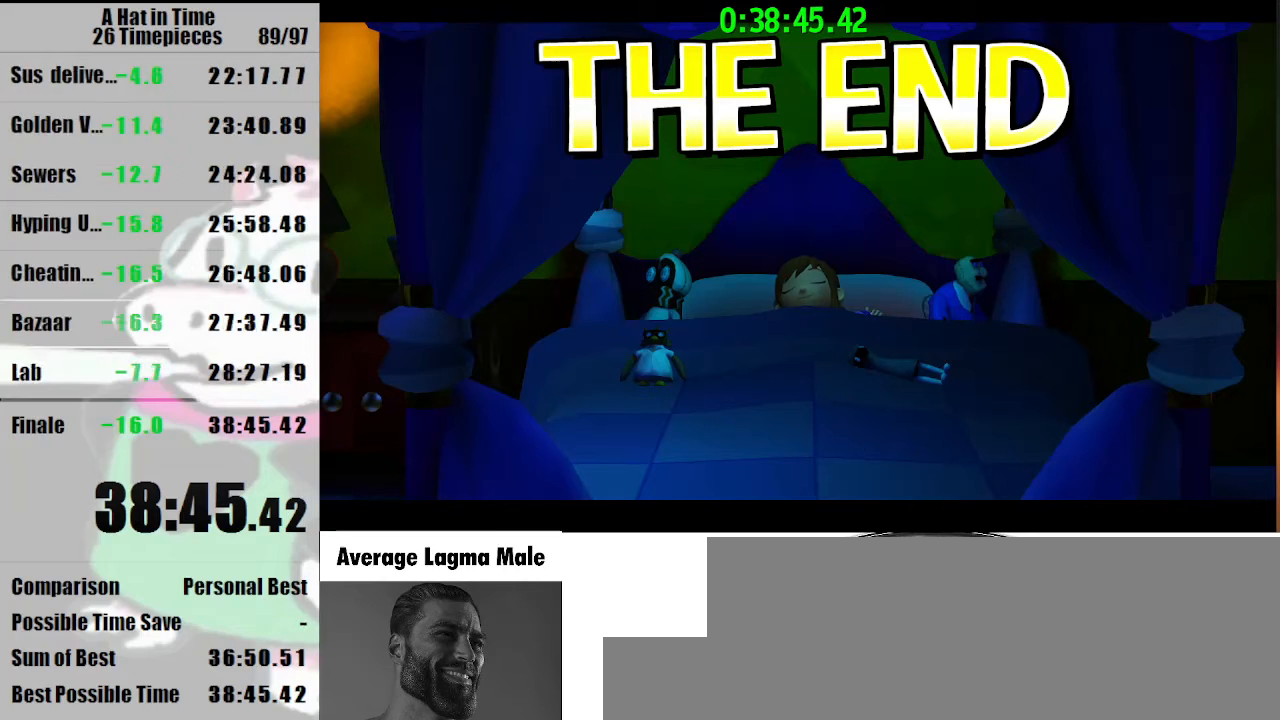
{"keys": [], "mouse": [], "events": [[33, "mouse_wheel_up", "down"], [133, "mouse_wheel_up", "up"], [333, "mouse_wheel_up", "down"], [400, "mouse_wheel_up", "up"]]}
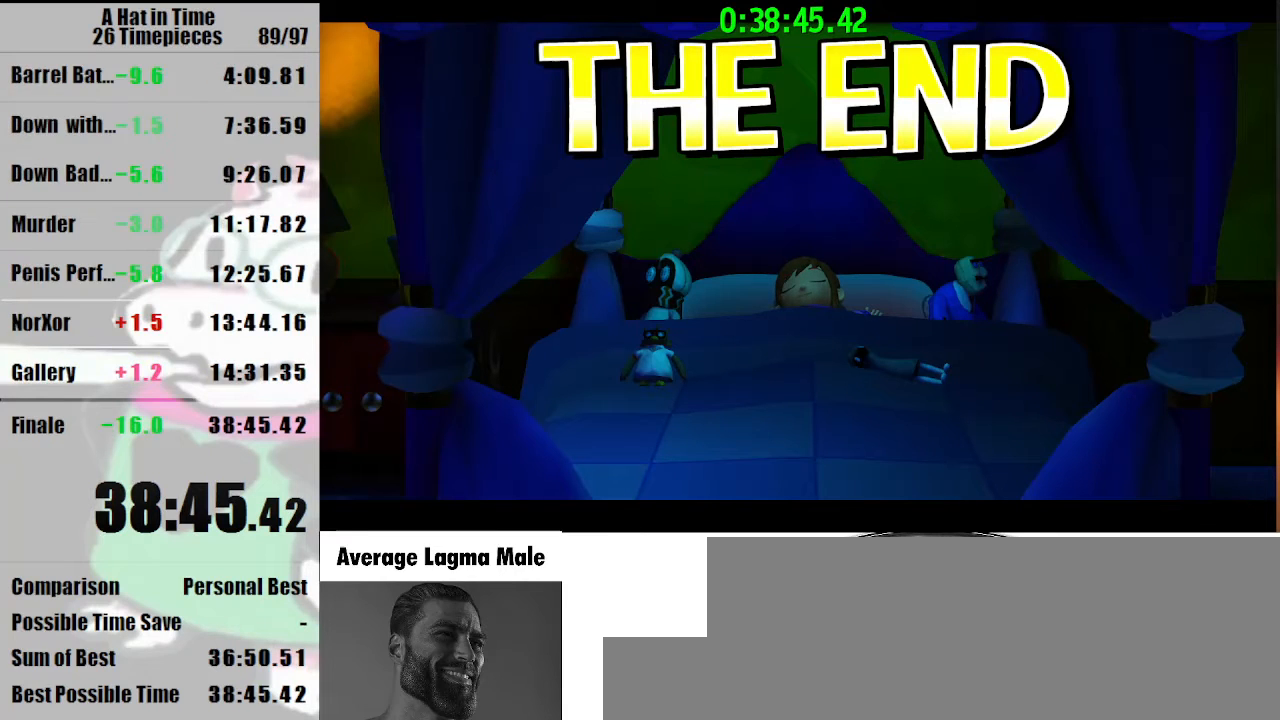
{"keys": [], "mouse": [], "events": [[200, "mouse_wheel_up", "down"], [367, "mouse_wheel_up", "up"]]}
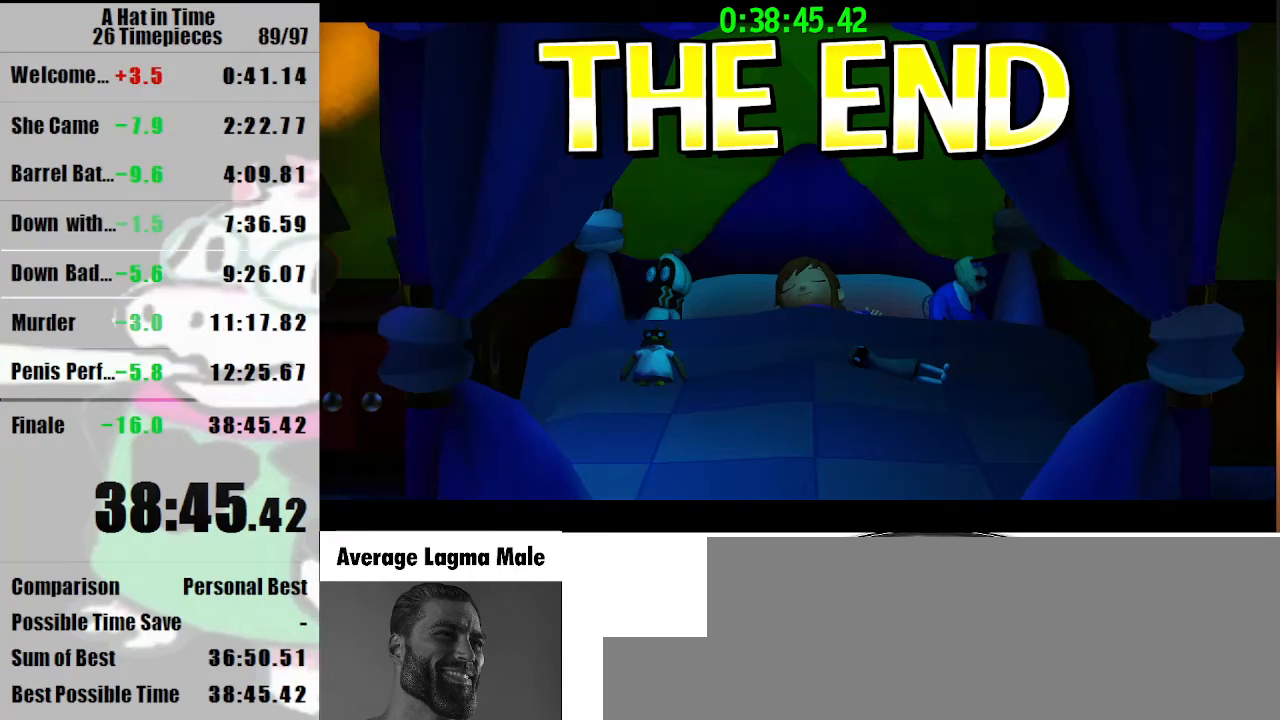
{"keys": [], "mouse": ["wheel_down"], "events": [[33, "mouse_wheel_down", "down"], [167, "mouse_wheel_down", "up"], [400, "mouse_wheel_down", "down"]]}
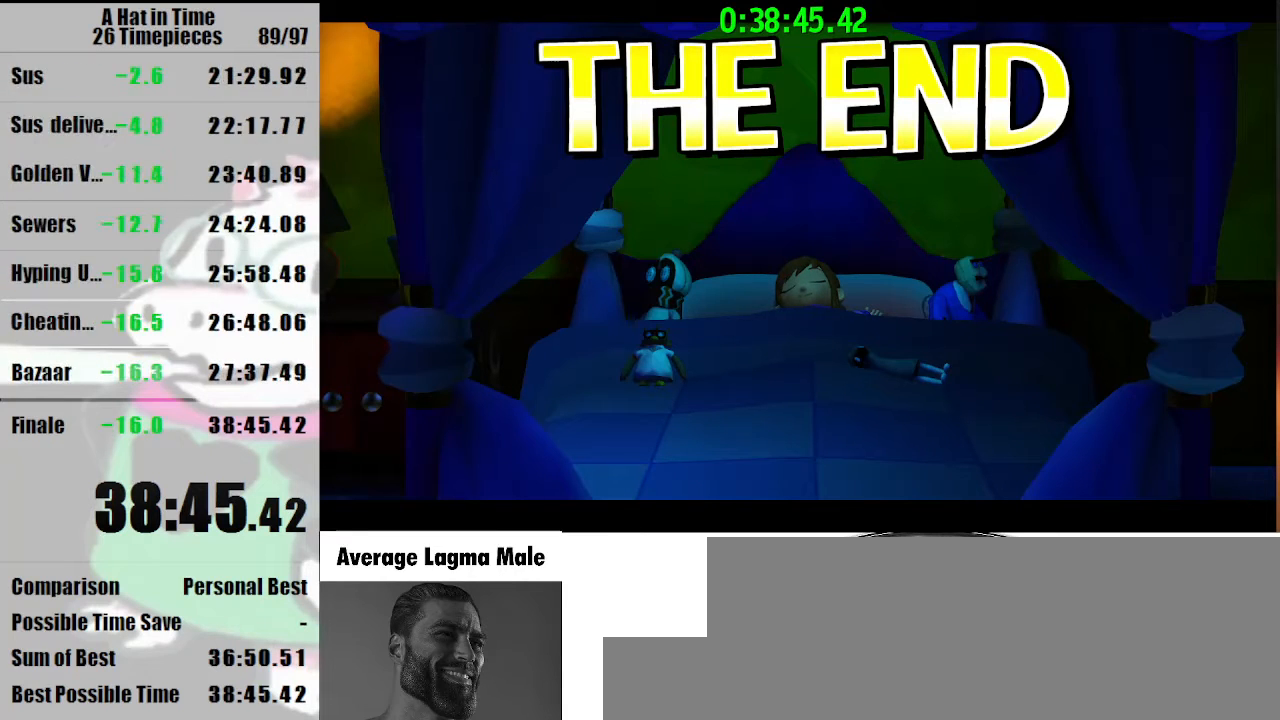
{"keys": [], "mouse": [], "events": [[33, "mouse_wheel_down", "up"], [333, "mouse_wheel_down", "down"], [400, "mouse_wheel_down", "up"]]}
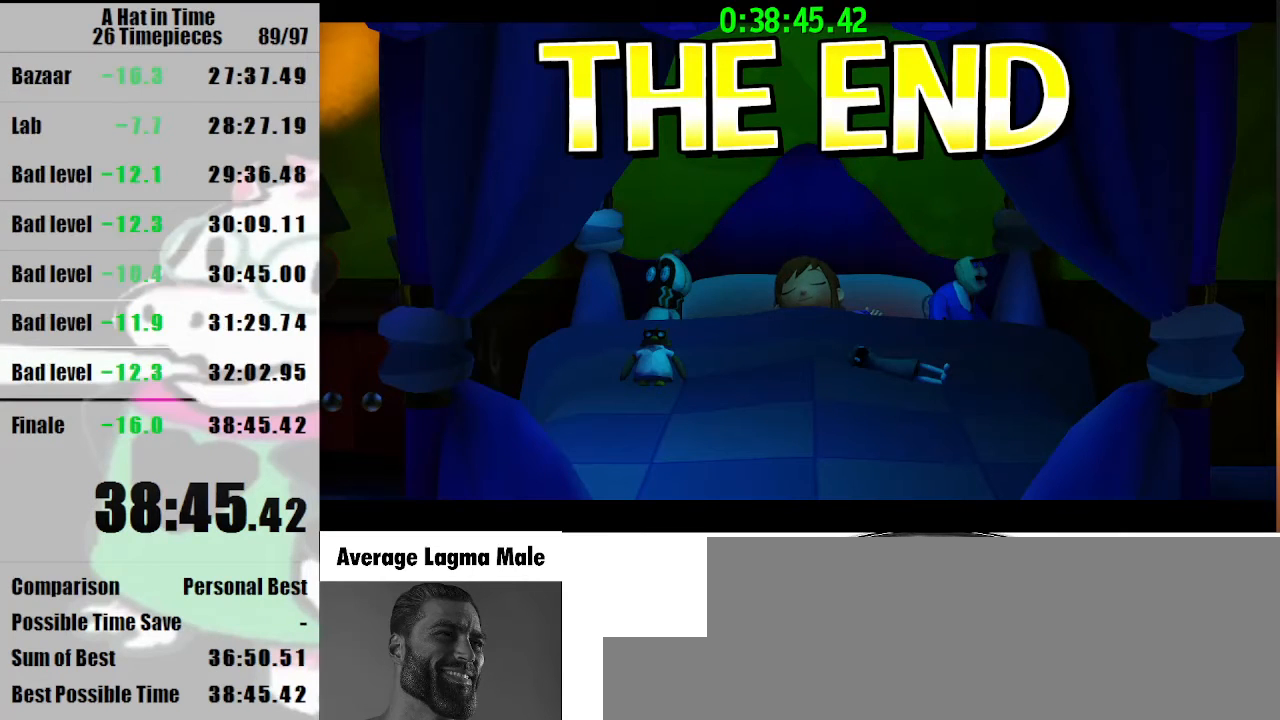
{"keys": [], "mouse": [], "events": []}
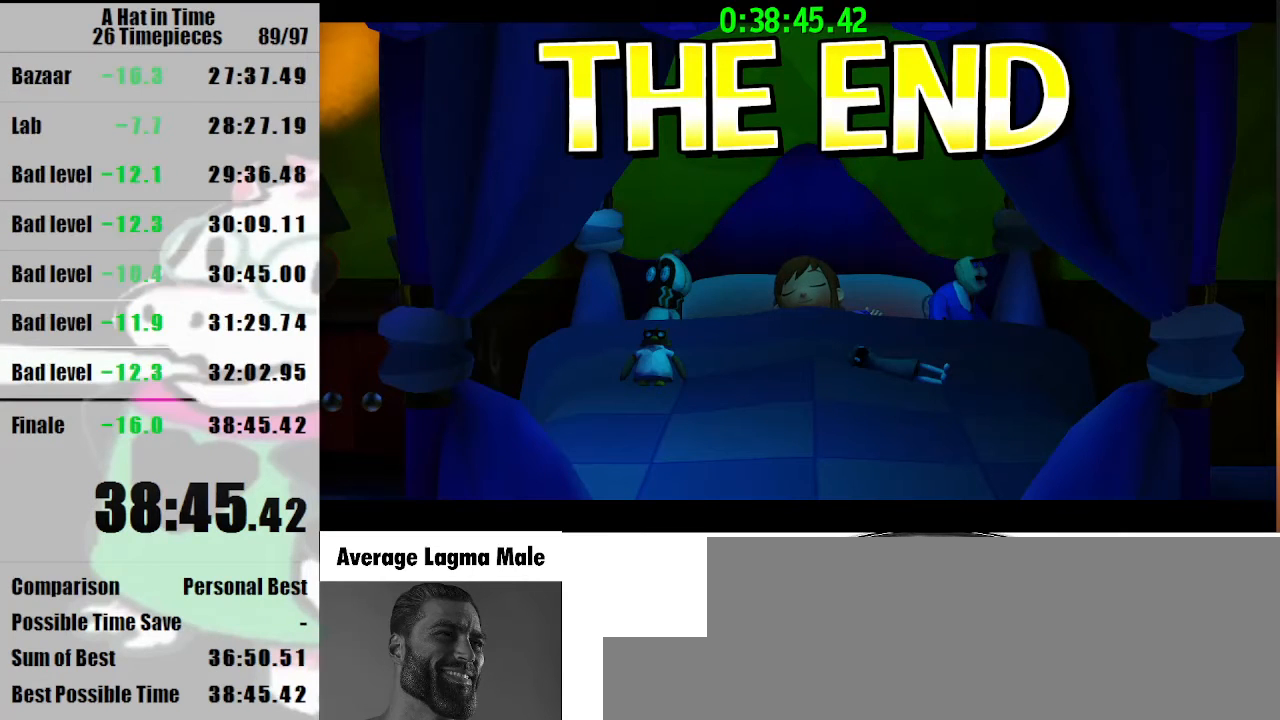
{"keys": [], "mouse": [], "events": [[400, "mouse_left", "down"], [433, "mouse_left", "up"]]}